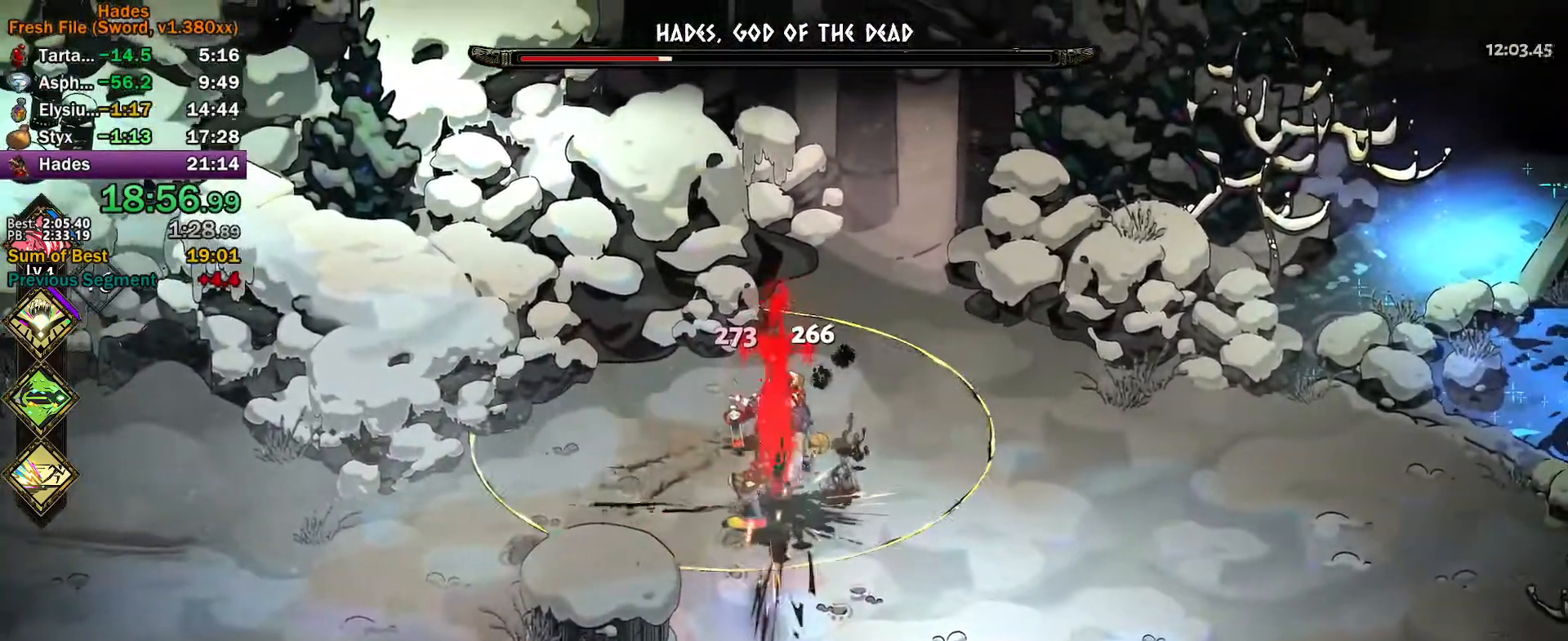
Gameplay with a controller (Xbox layout); each line is a JSON object with the inputs held at the frame after it. "events" lists button and stick changes between this image and that frame as [ms after this image, input, new state], when the widget could be followed in between. Not read: R2 right_stick.
{"buttons": [], "left_stick": "up", "events": [[17, "A", "down"], [100, "A", "up"], [150, "left_stick", "up"], [183, "Y", "down"], [483, "Y", "up"]]}
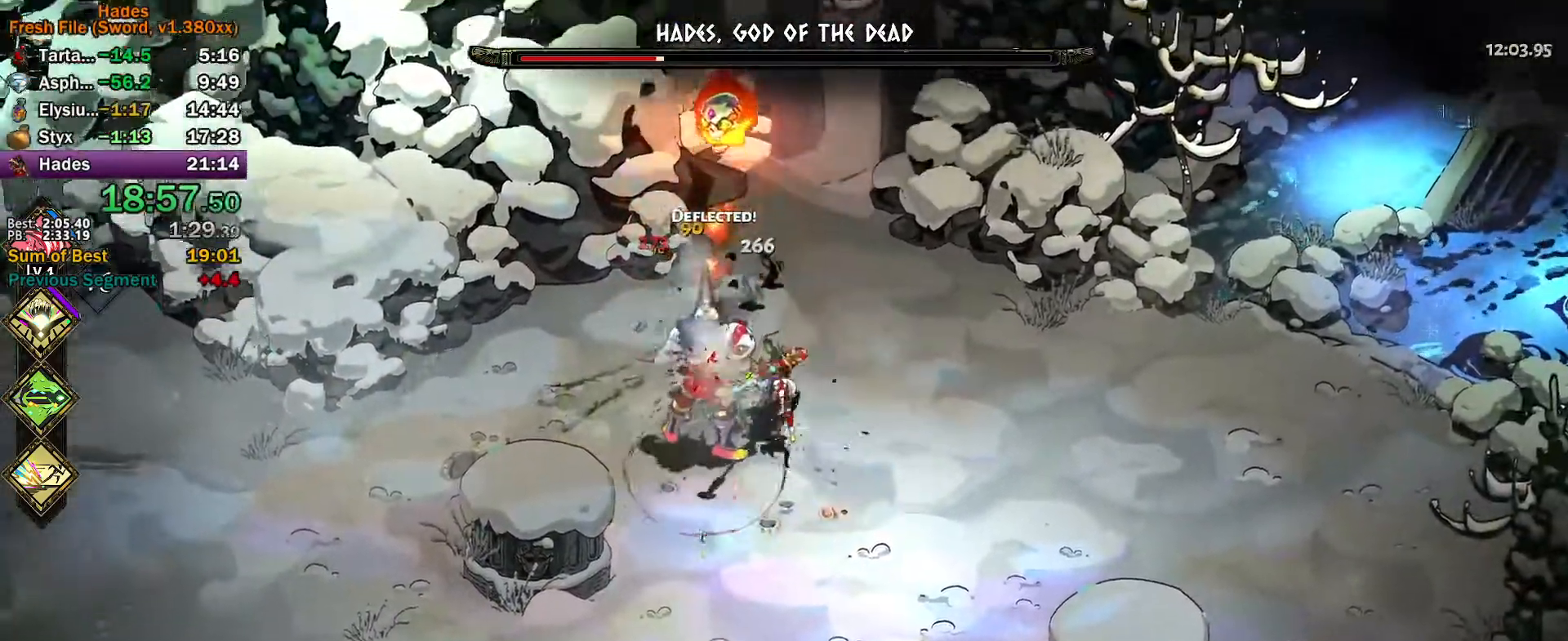
{"buttons": ["Y"], "left_stick": "down", "events": [[67, "left_stick", "left"], [83, "A", "down"], [83, "X", "down"], [150, "A", "up"], [150, "X", "up"], [217, "A", "down"], [217, "X", "down"], [267, "X", "up"], [300, "A", "up"], [350, "left_stick", "down"], [433, "Y", "down"]]}
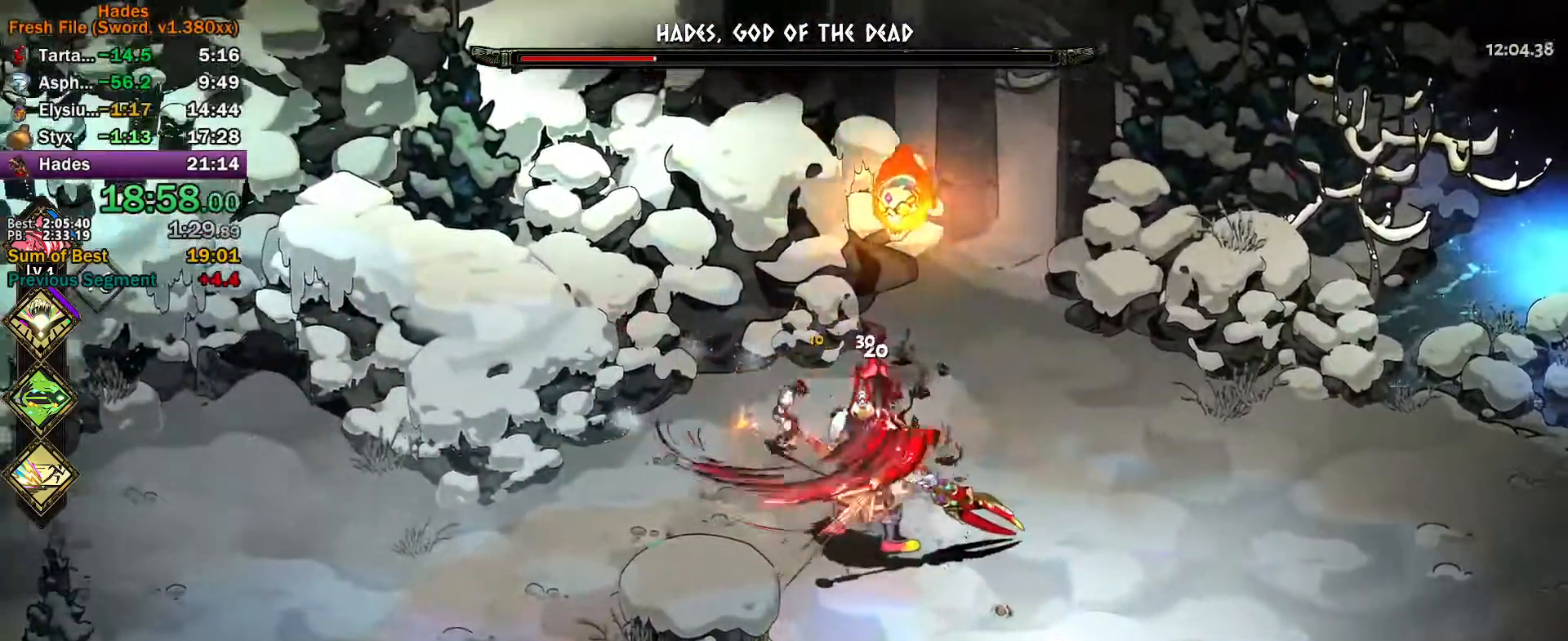
{"buttons": [], "left_stick": "down-right", "events": [[50, "left_stick", "up-right"], [217, "left_stick", "down-right"], [233, "Y", "up"], [400, "A", "down"], [400, "X", "down"], [467, "X", "up"], [500, "A", "up"]]}
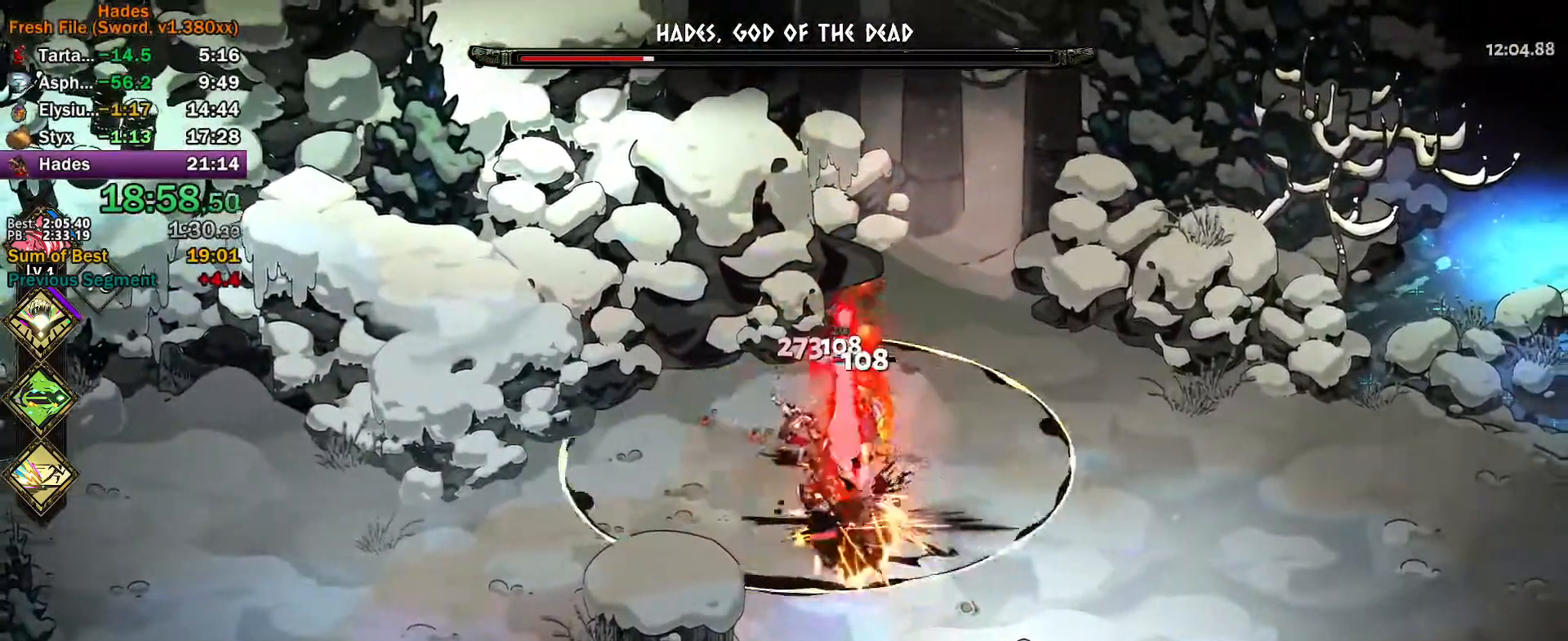
{"buttons": ["Y"], "left_stick": "right", "events": [[67, "A", "down"], [67, "X", "down"], [100, "X", "up"], [133, "A", "up"], [183, "A", "down"], [200, "X", "down"], [250, "X", "up"], [250, "left_stick", "up"], [283, "A", "up"], [350, "left_stick", "right"], [400, "Y", "down"]]}
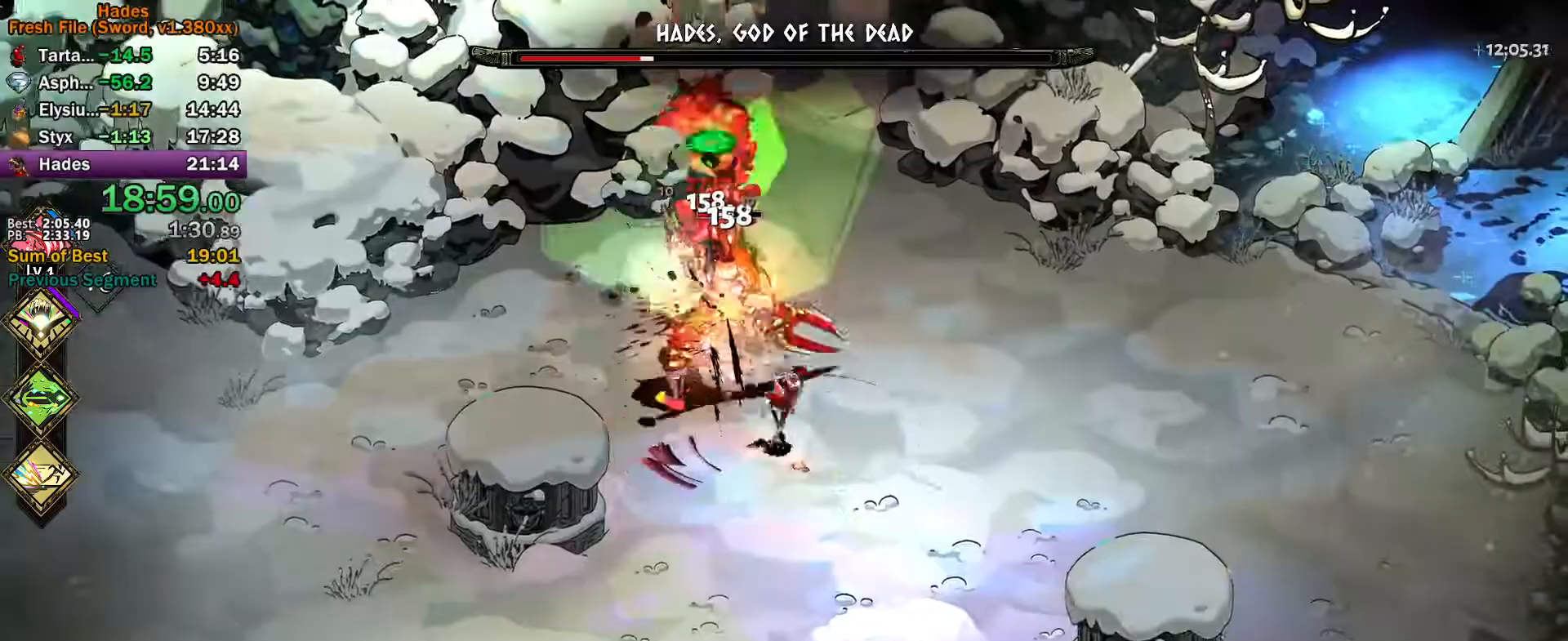
{"buttons": [], "left_stick": "right", "events": [[233, "Y", "up"]]}
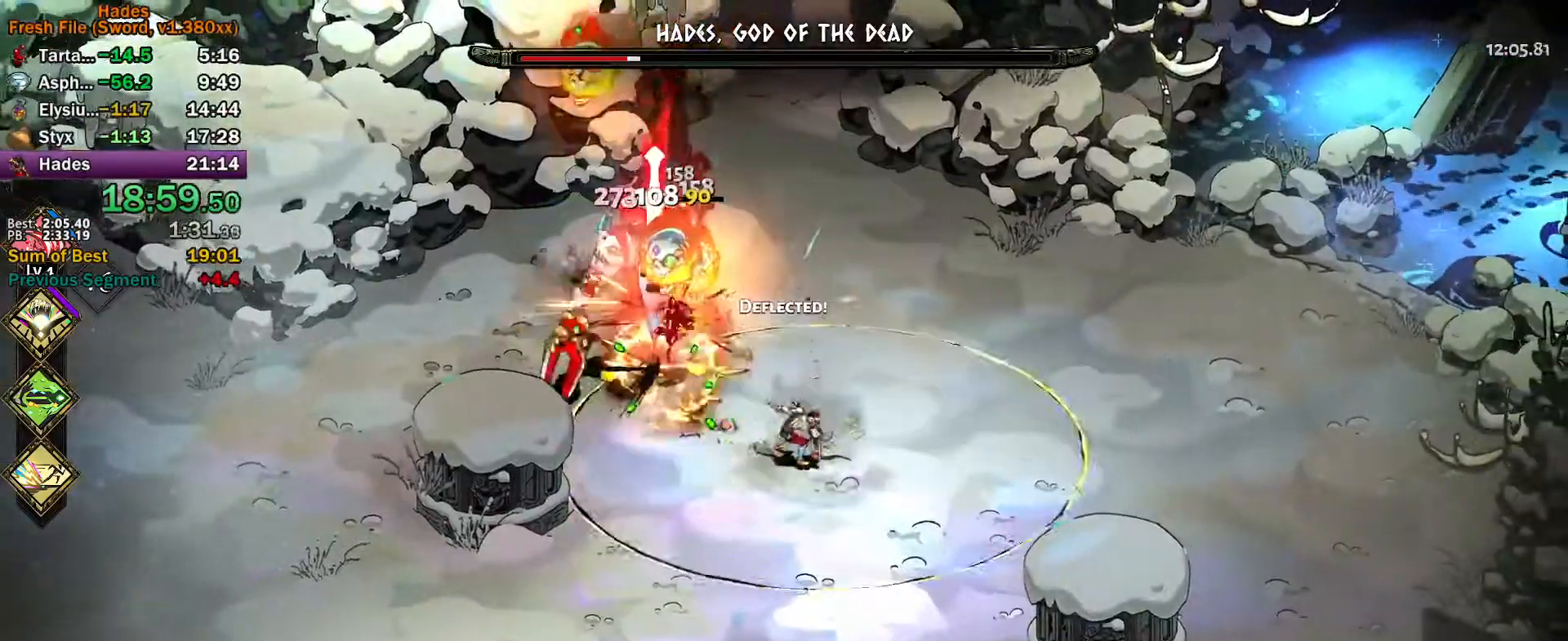
{"buttons": ["Y"], "left_stick": "down-right", "events": [[17, "left_stick", "up"], [83, "A", "down"], [83, "left_stick", "up-left"], [167, "A", "up"], [233, "left_stick", "right"], [250, "Y", "down"], [350, "left_stick", "down-right"]]}
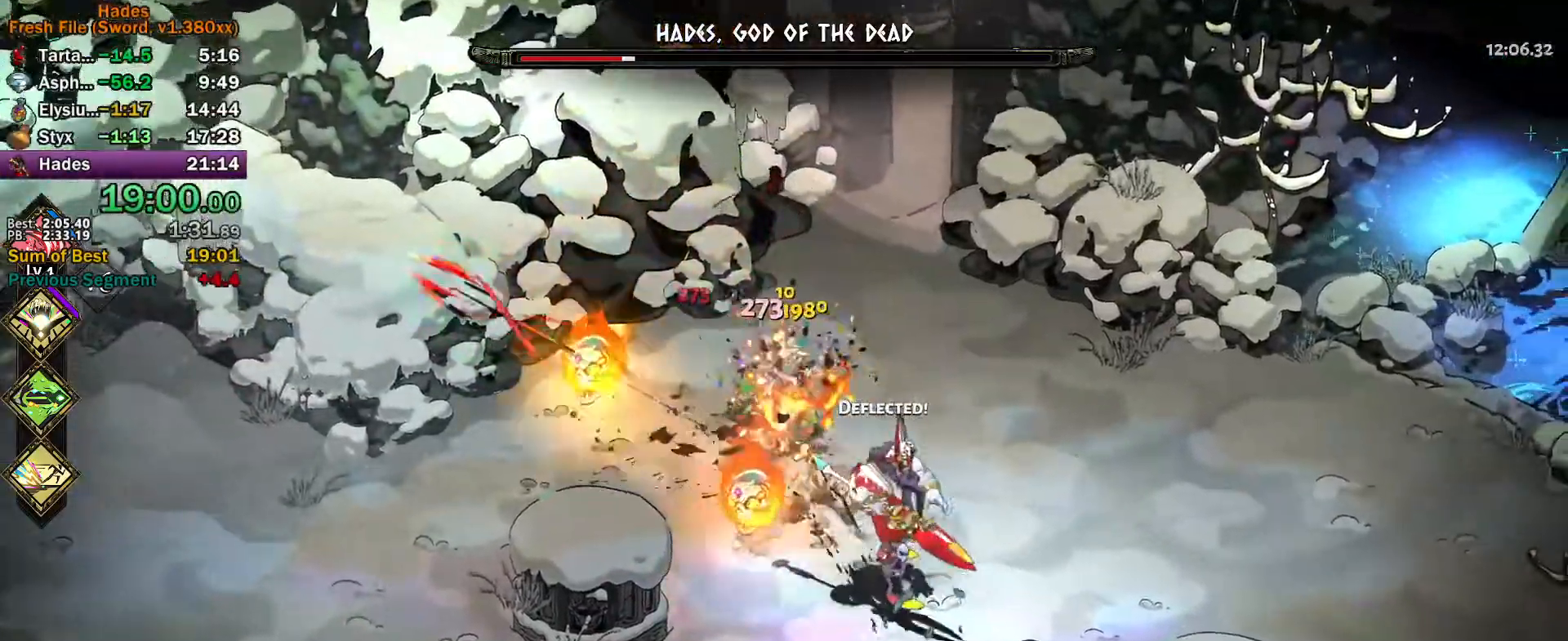
{"buttons": [], "left_stick": "up", "events": [[50, "Y", "up"], [133, "A", "down"], [133, "X", "down"], [183, "X", "up"], [200, "A", "up"], [267, "A", "down"], [283, "X", "down"], [317, "X", "up"], [350, "A", "up"], [383, "left_stick", "up"], [400, "A", "down"], [417, "X", "down"], [450, "X", "up"], [483, "A", "up"]]}
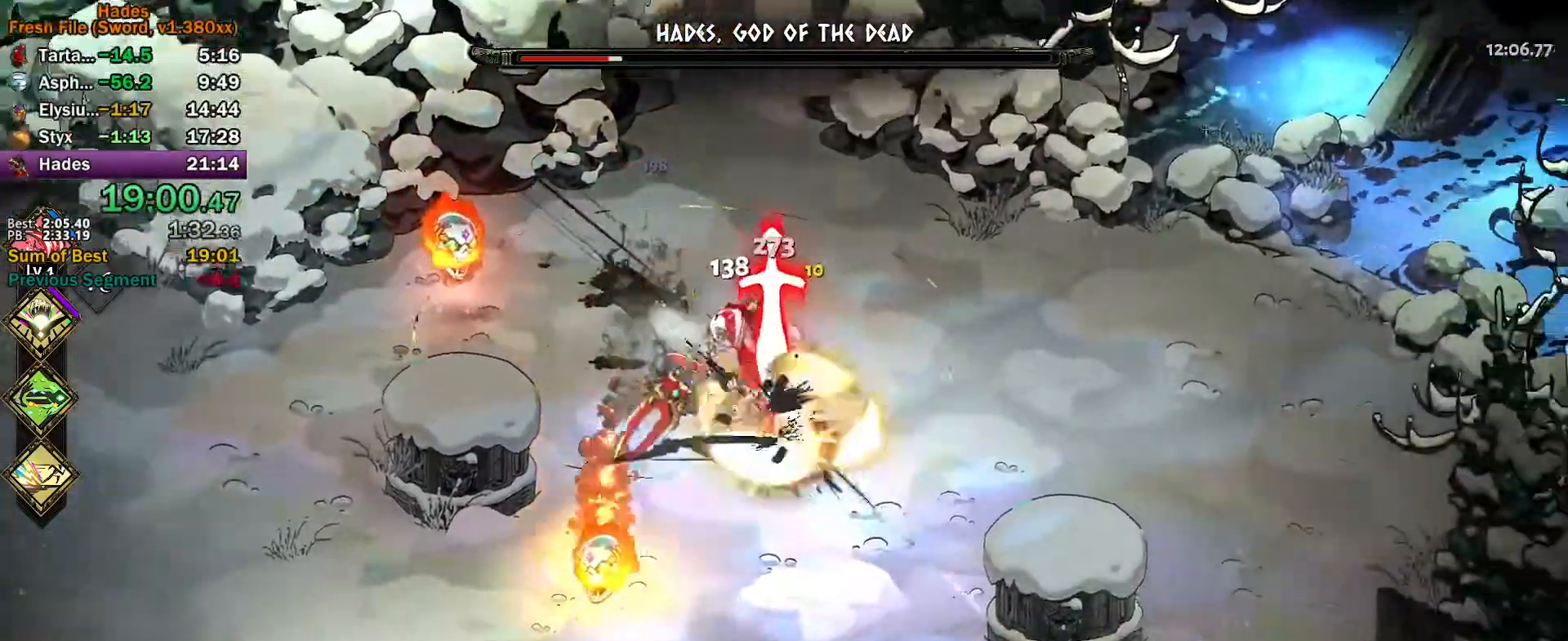
{"buttons": [], "left_stick": "up", "events": [[17, "A", "down"], [17, "X", "down"], [100, "A", "up"], [100, "X", "up"], [117, "left_stick", "up-right"], [167, "Y", "down"], [283, "left_stick", "up"], [450, "Y", "up"]]}
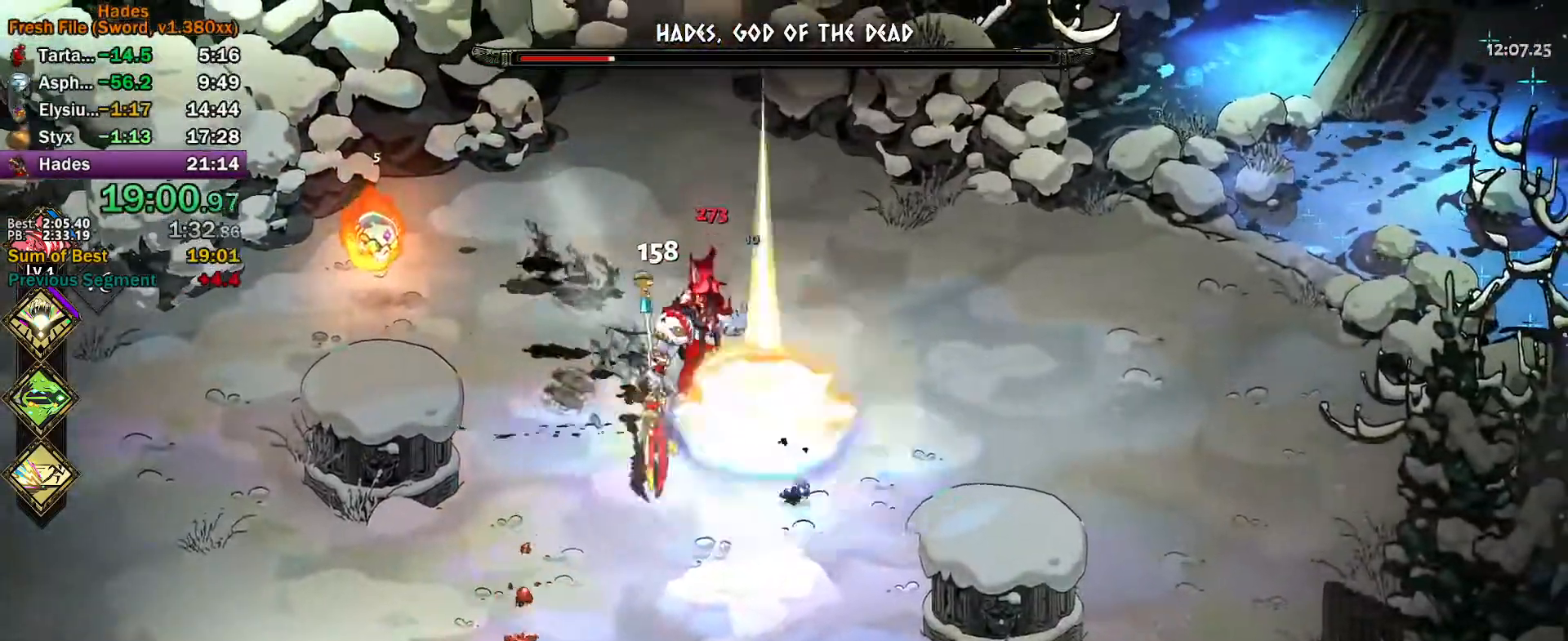
{"buttons": [], "left_stick": "down-right", "events": [[33, "left_stick", "down-right"], [100, "A", "down"], [150, "A", "up"], [233, "A", "down"], [300, "A", "up"], [350, "A", "down"], [433, "A", "up"]]}
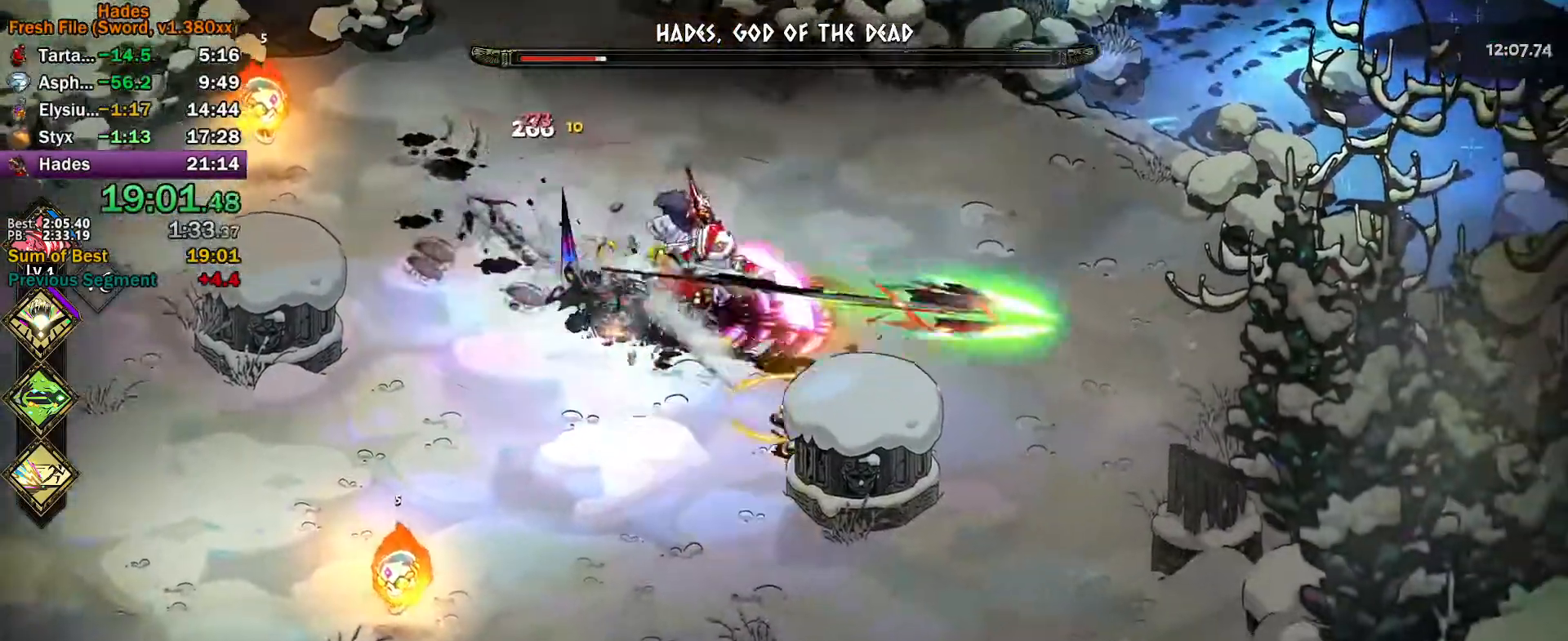
{"buttons": ["Y"], "left_stick": "up", "events": [[133, "left_stick", "left"], [200, "left_stick", "up"], [250, "A", "down"], [267, "X", "down"], [317, "left_stick", "right"], [333, "X", "up"], [350, "A", "up"], [433, "Y", "down"], [500, "left_stick", "up"]]}
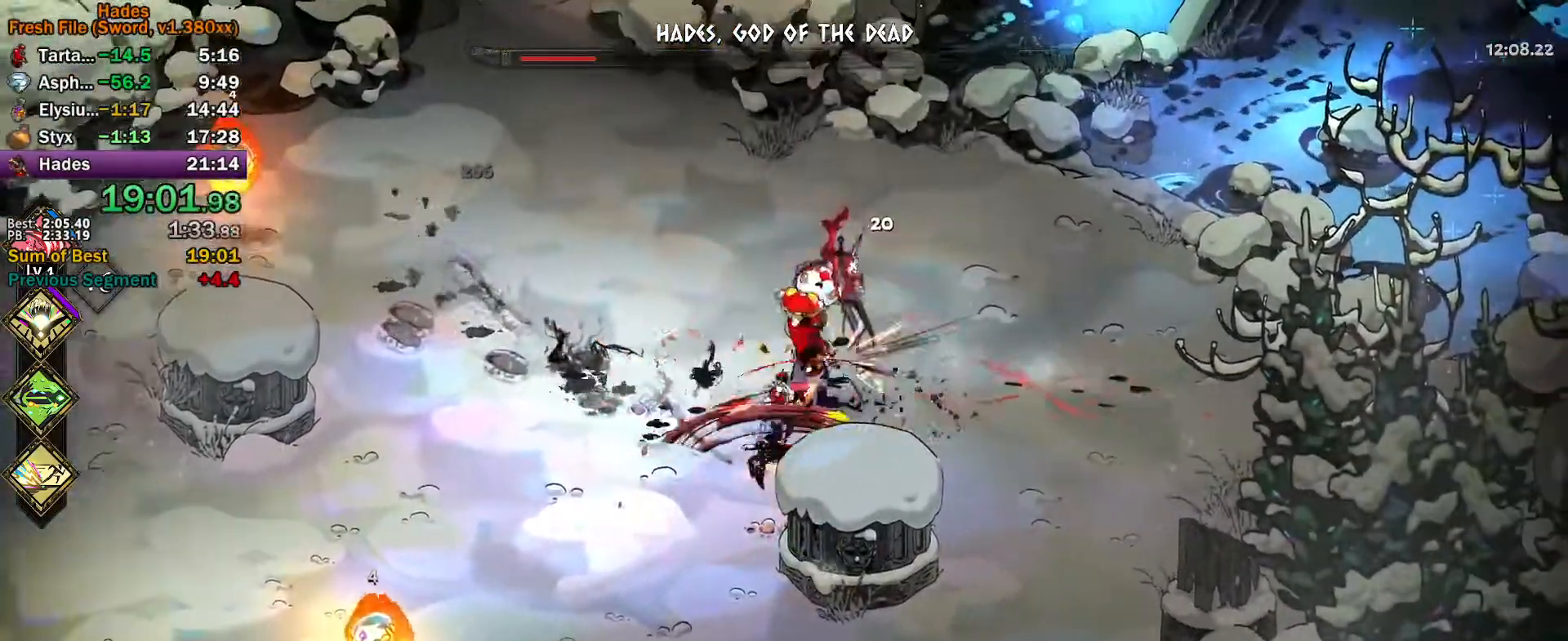
{"buttons": ["A"], "left_stick": "right", "events": [[217, "Y", "up"], [267, "left_stick", "right"], [300, "A", "down"], [300, "X", "down"], [350, "X", "up"], [383, "A", "up"], [433, "A", "down"], [450, "X", "down"], [483, "X", "up"]]}
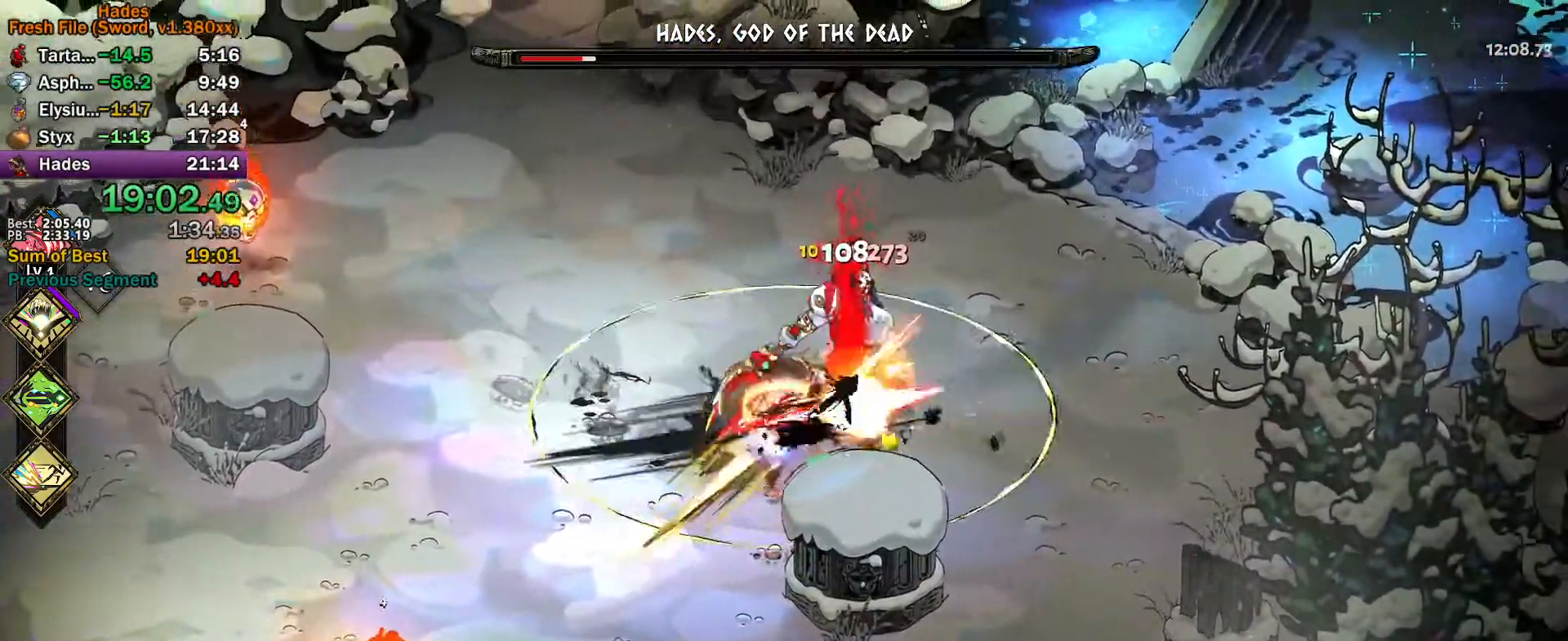
{"buttons": [], "left_stick": "up", "events": [[17, "A", "up"], [33, "left_stick", "up"], [50, "A", "down"], [83, "X", "down"], [117, "X", "up"], [183, "X", "down"], [250, "X", "up"], [283, "A", "up"], [317, "left_stick", "up-right"], [500, "left_stick", "up"]]}
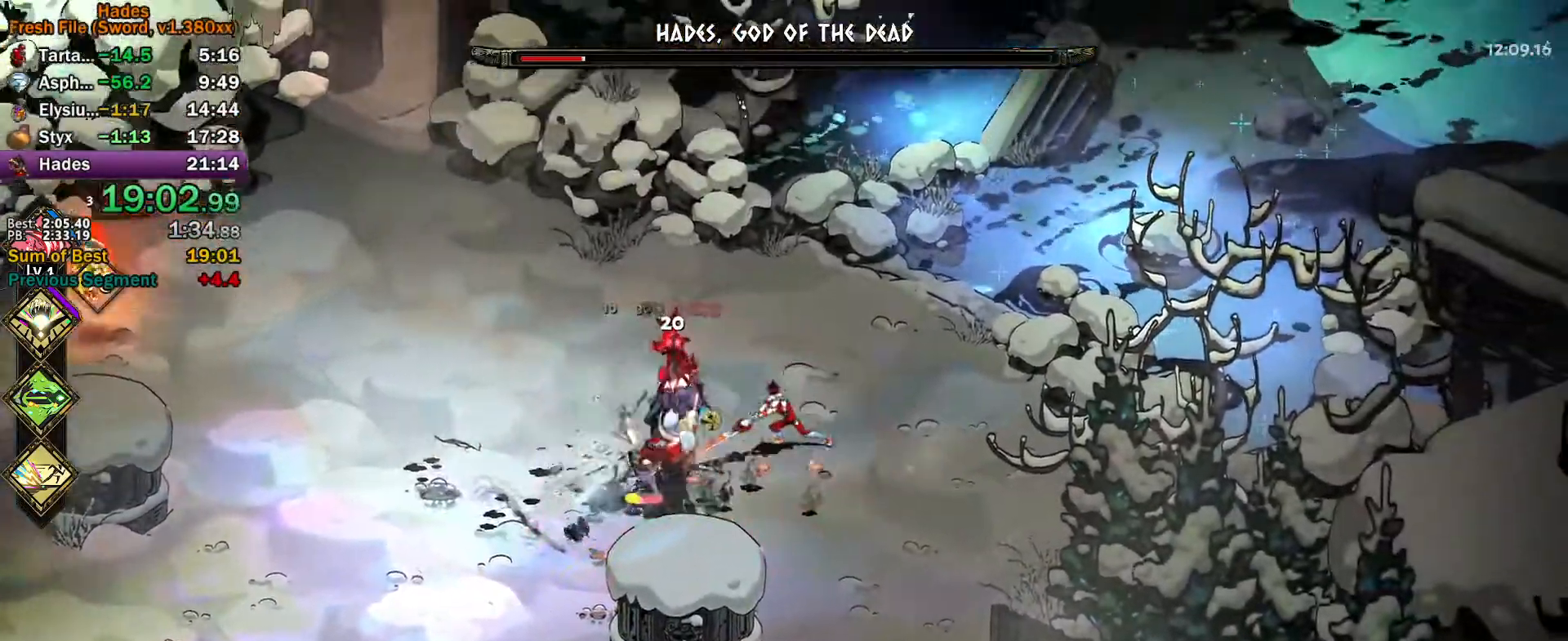
{"buttons": ["Y"], "left_stick": "left", "events": [[100, "left_stick", "up-left"], [233, "left_stick", "down-left"], [267, "A", "down"], [333, "A", "up"], [383, "left_stick", "left"], [433, "Y", "down"]]}
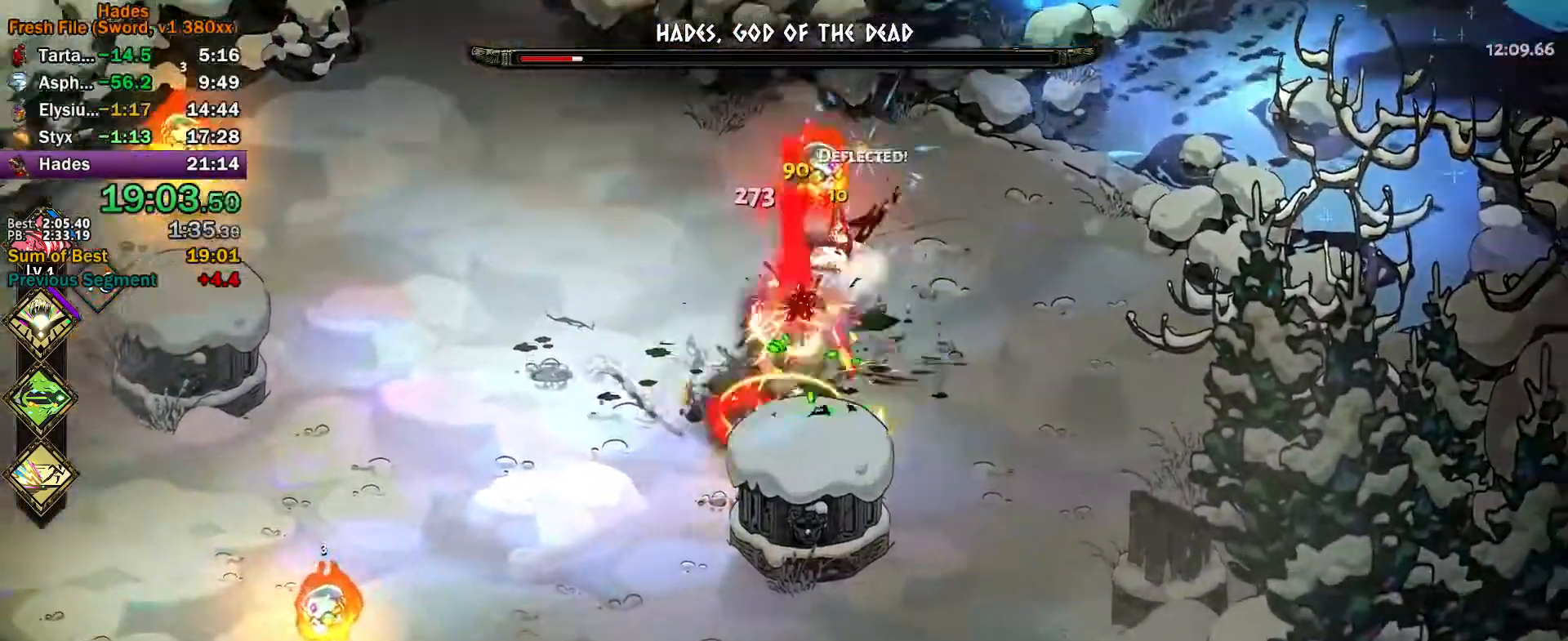
{"buttons": ["A"], "left_stick": "up-right", "events": [[50, "left_stick", "up"], [167, "left_stick", "up-right"], [217, "Y", "up"], [300, "A", "down"], [300, "X", "down"], [333, "X", "up"], [367, "A", "up"], [417, "A", "down"], [433, "X", "down"], [483, "X", "up"]]}
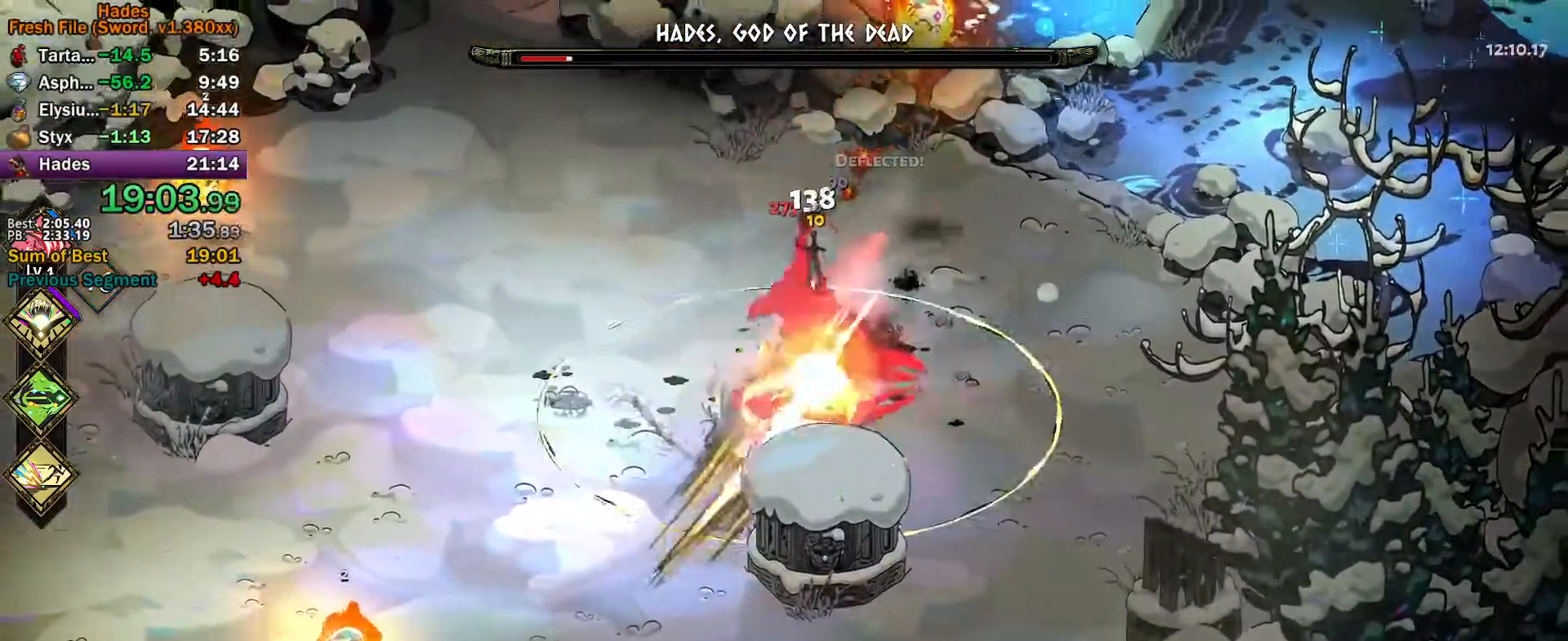
{"buttons": ["Y"], "left_stick": "down-right", "events": [[17, "A", "up"], [67, "A", "down"], [67, "X", "down"], [83, "left_stick", "up-left"], [117, "X", "up"], [150, "A", "up"], [183, "A", "down"], [183, "X", "down"], [200, "left_stick", "down-left"], [250, "A", "up"], [250, "X", "up"], [250, "left_stick", "down-right"], [333, "Y", "down"], [333, "left_stick", "up-right"], [500, "left_stick", "down-right"]]}
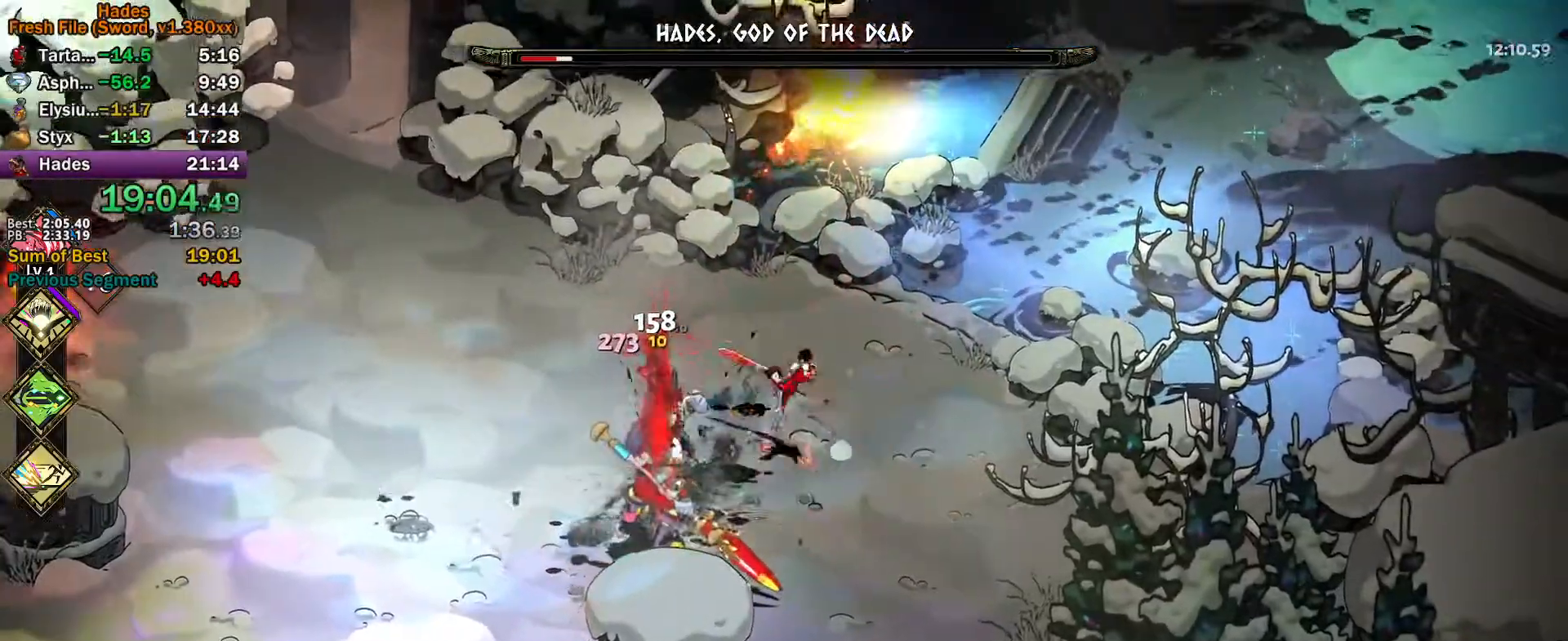
{"buttons": [], "left_stick": "down-left", "events": [[150, "Y", "up"], [167, "left_stick", "down-left"], [267, "A", "down"], [267, "X", "down"], [283, "X", "up"], [317, "A", "up"], [383, "A", "down"], [400, "X", "down"], [450, "A", "up"], [450, "X", "up"]]}
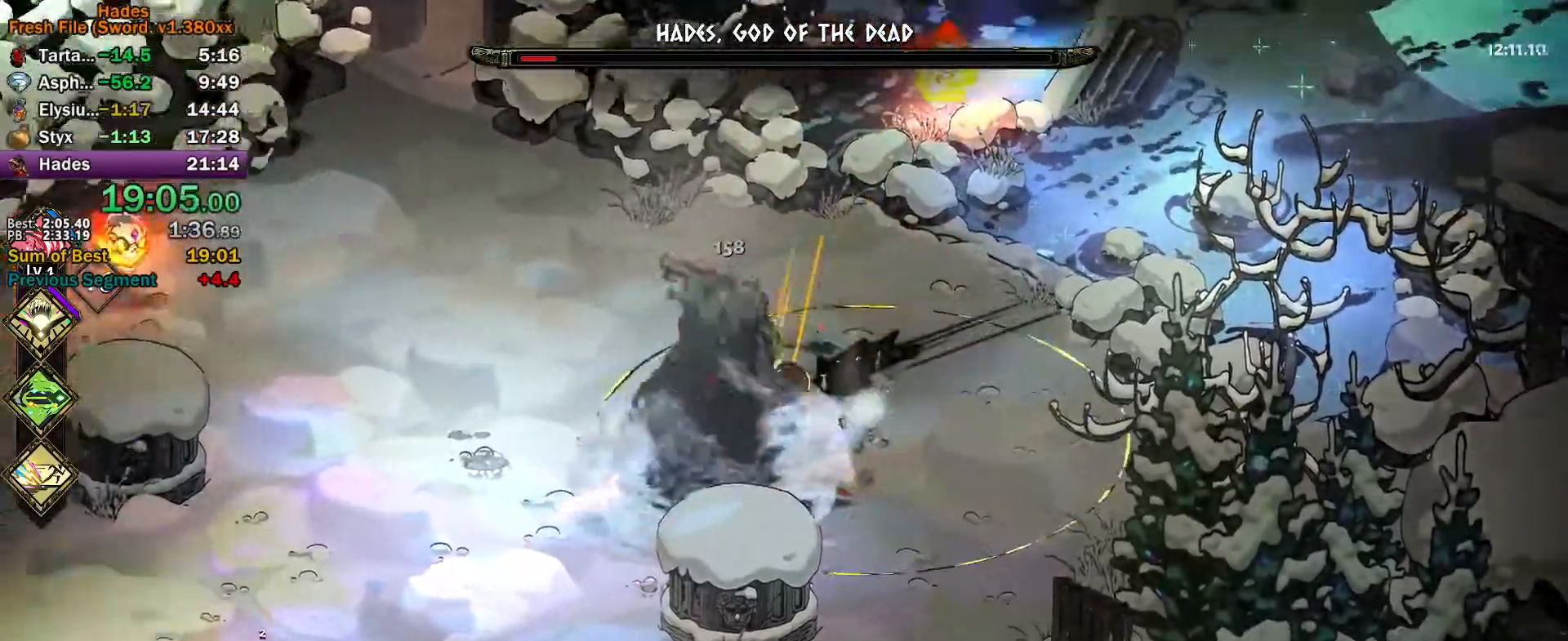
{"buttons": [], "left_stick": "down-left", "events": [[17, "A", "down"], [33, "X", "down"], [33, "left_stick", "right"], [83, "X", "up"], [133, "A", "up"], [183, "left_stick", "left"], [367, "left_stick", "down-left"]]}
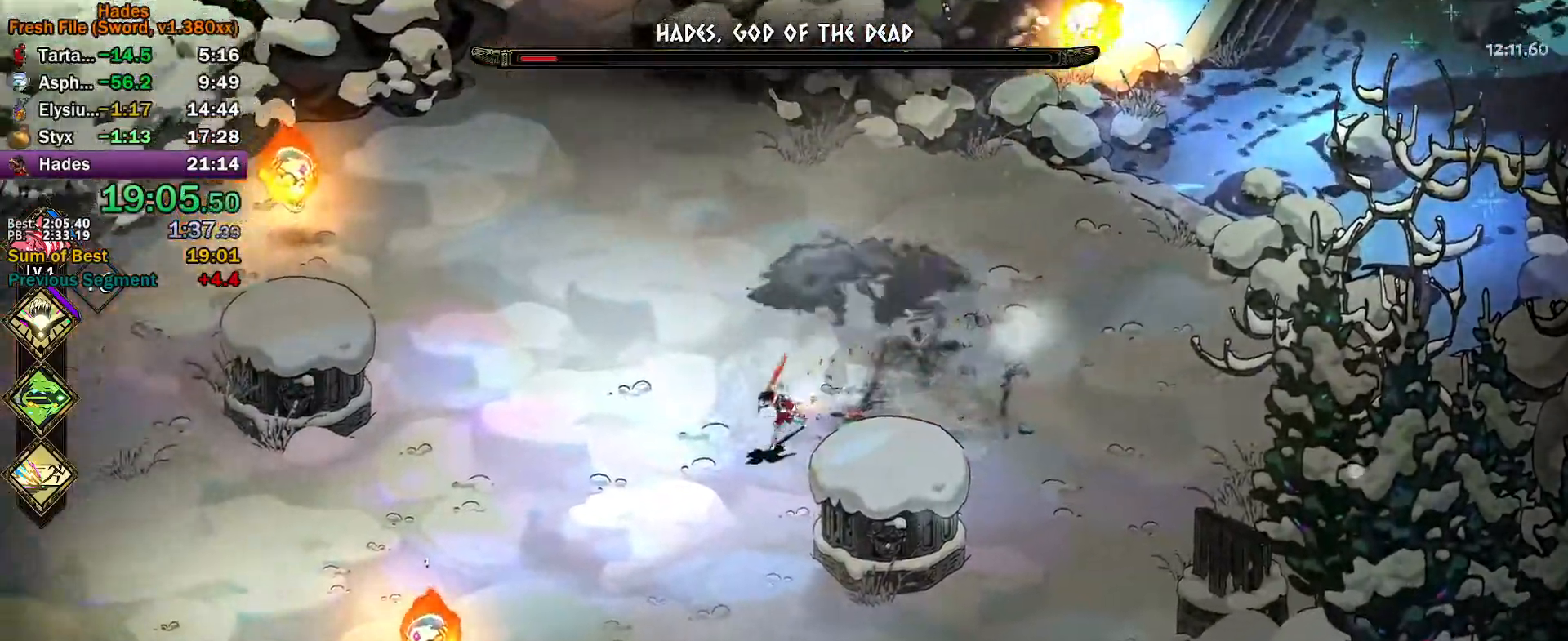
{"buttons": [], "left_stick": "down-left", "events": [[17, "A", "down"], [67, "A", "up"], [233, "A", "down"], [233, "X", "down"], [350, "A", "up"], [350, "X", "up"]]}
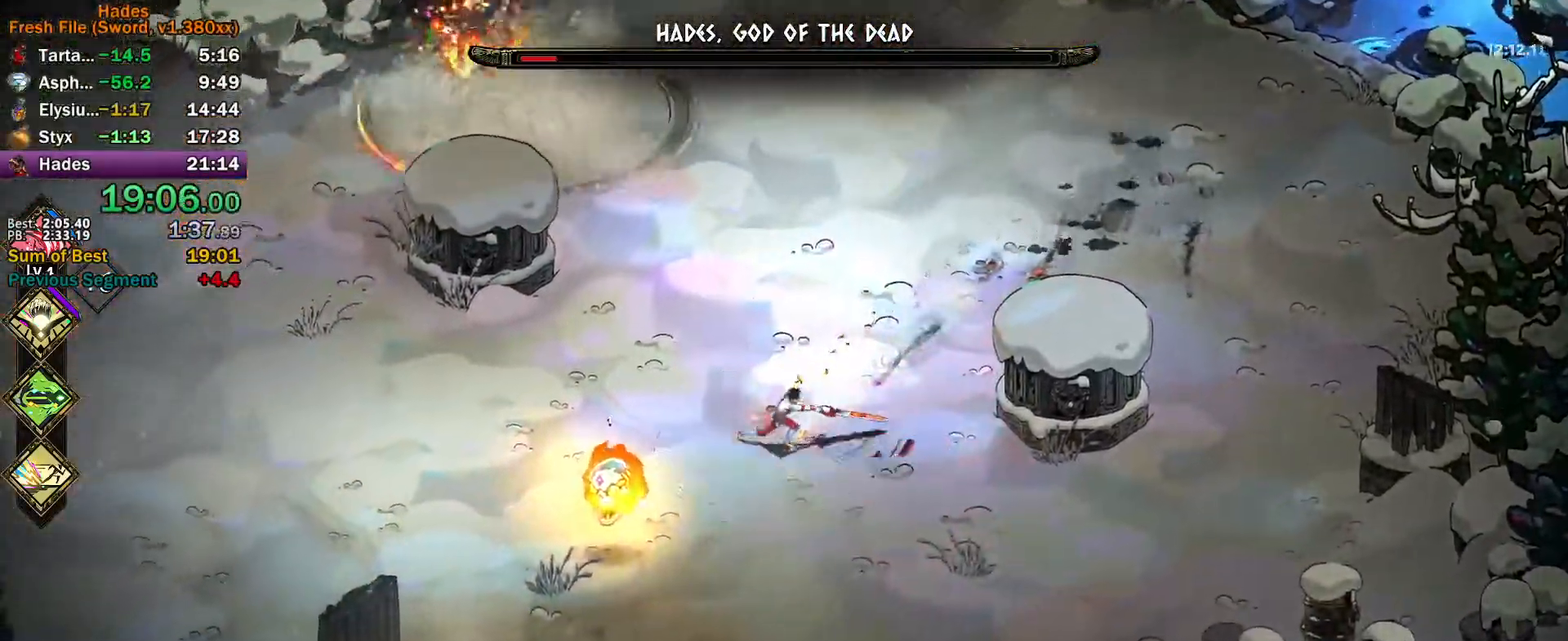
{"buttons": ["A"], "left_stick": "up", "events": [[250, "left_stick", "down-right"], [333, "left_stick", "up-right"], [450, "A", "down"], [467, "left_stick", "up"]]}
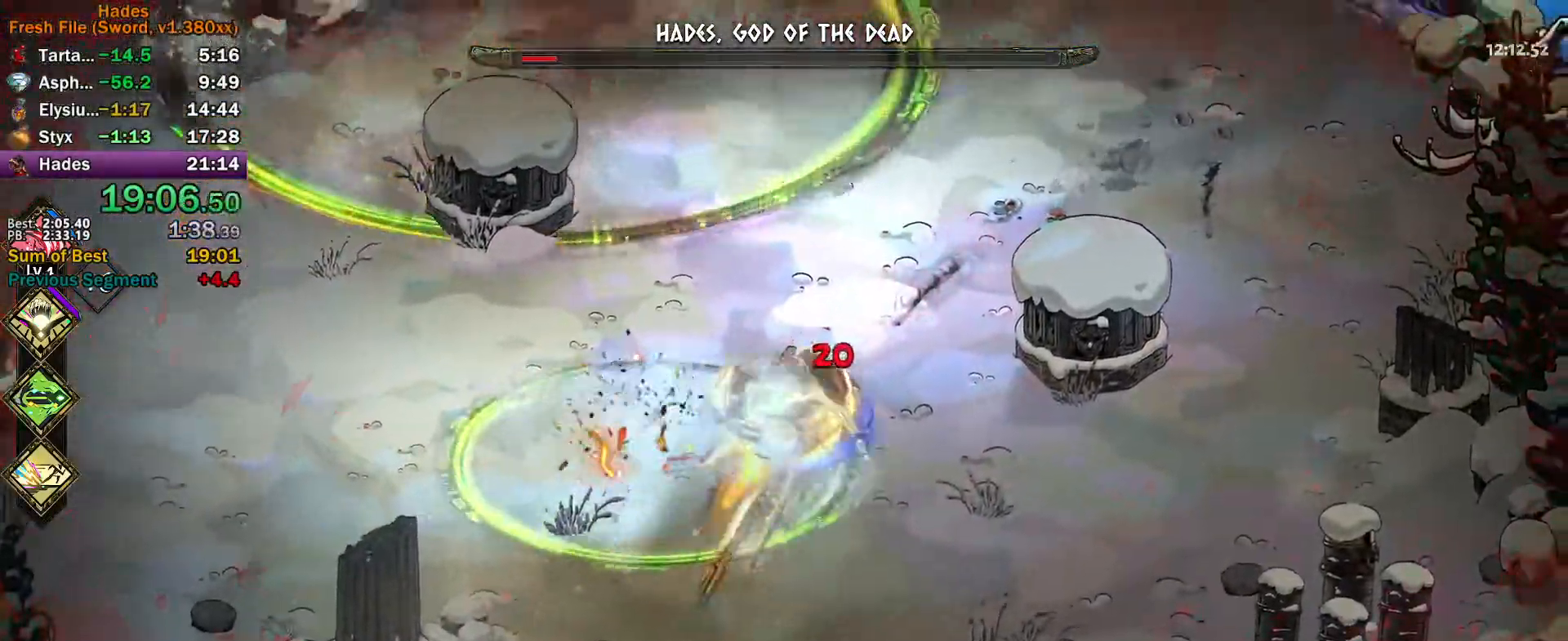
{"buttons": [], "left_stick": "up-left", "events": [[33, "A", "up"], [100, "A", "down"], [167, "A", "up"], [200, "A", "down"], [283, "A", "up"], [333, "A", "down"], [367, "left_stick", "up-left"], [400, "A", "up"]]}
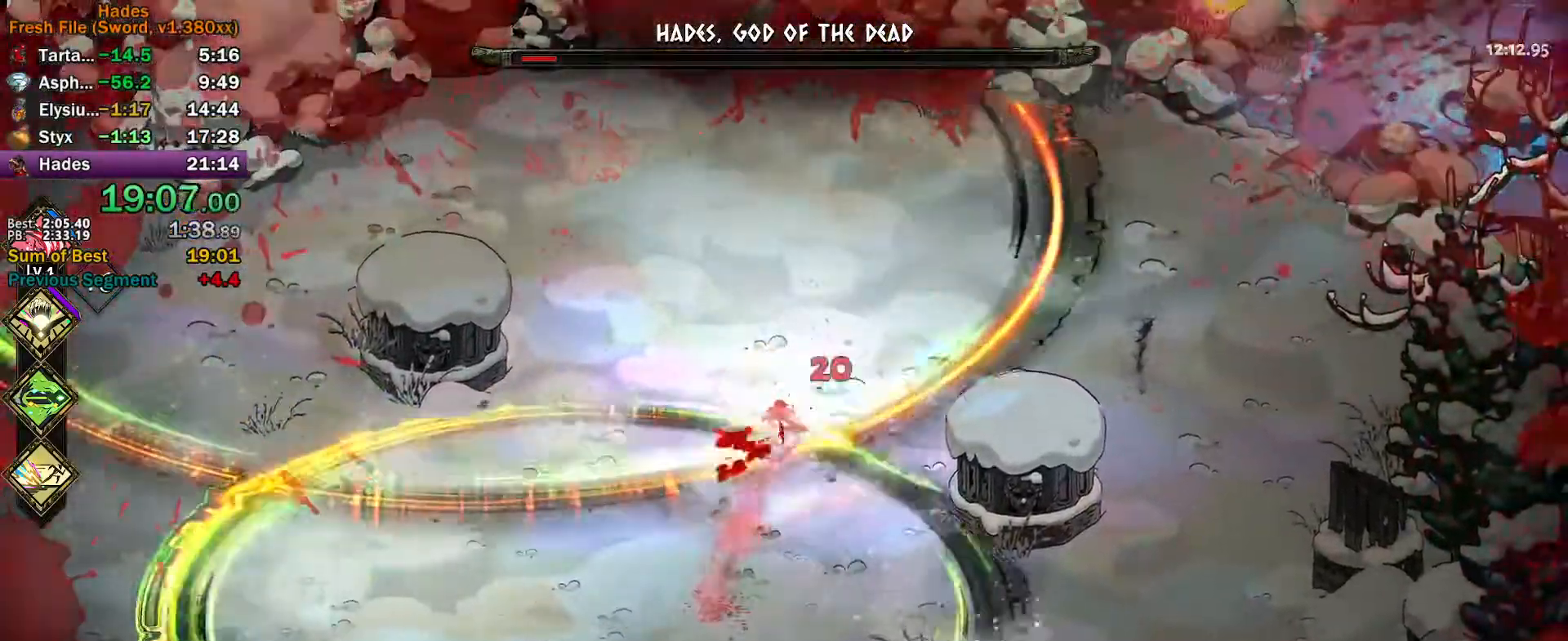
{"buttons": [], "left_stick": "center", "events": [[300, "left_stick", "left"], [467, "left_stick", "center"]]}
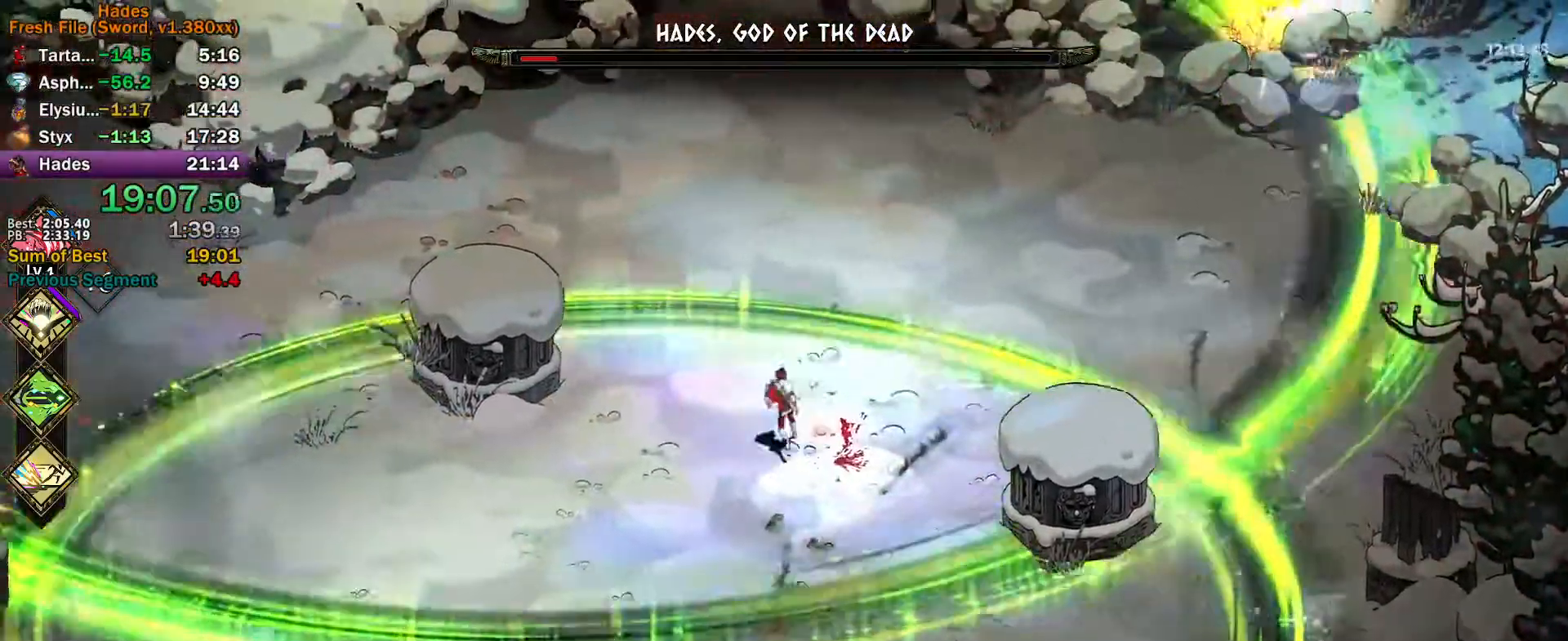
{"buttons": [], "left_stick": "center", "events": []}
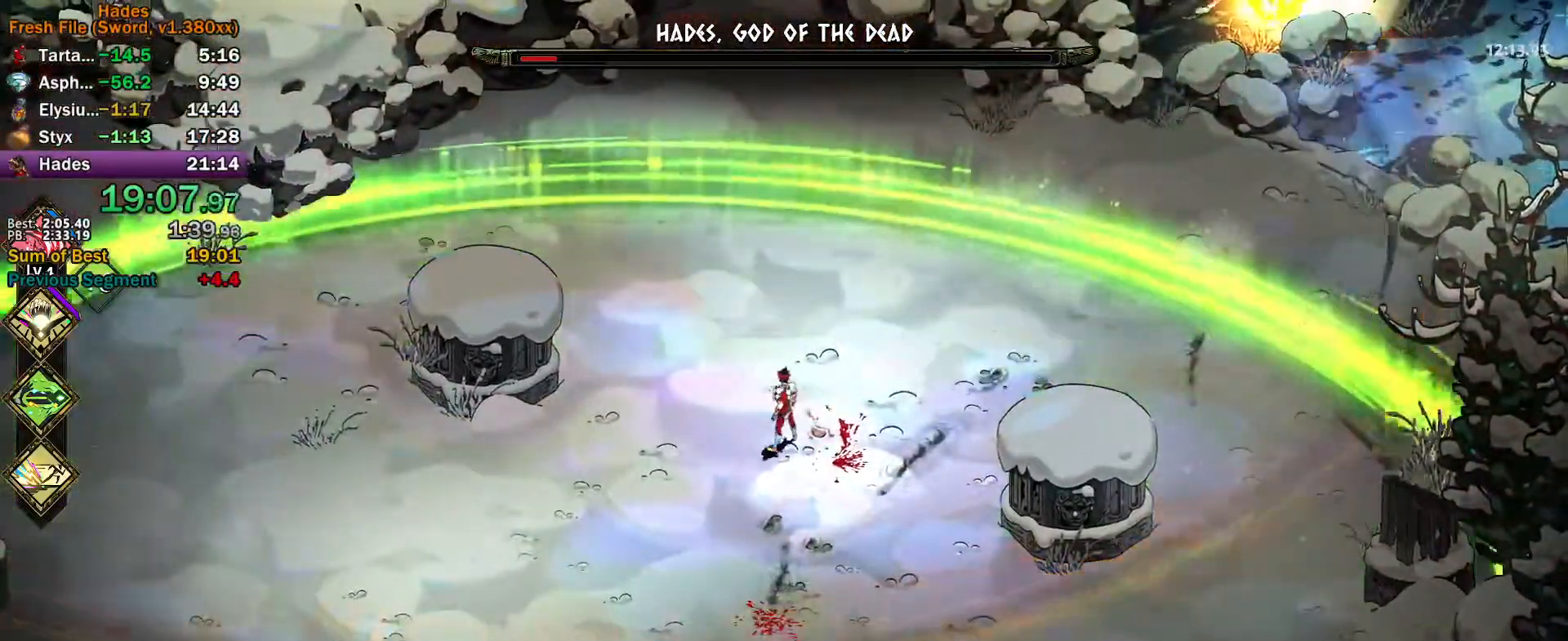
{"buttons": [], "left_stick": "up-left", "events": [[300, "left_stick", "left"], [350, "left_stick", "up-left"]]}
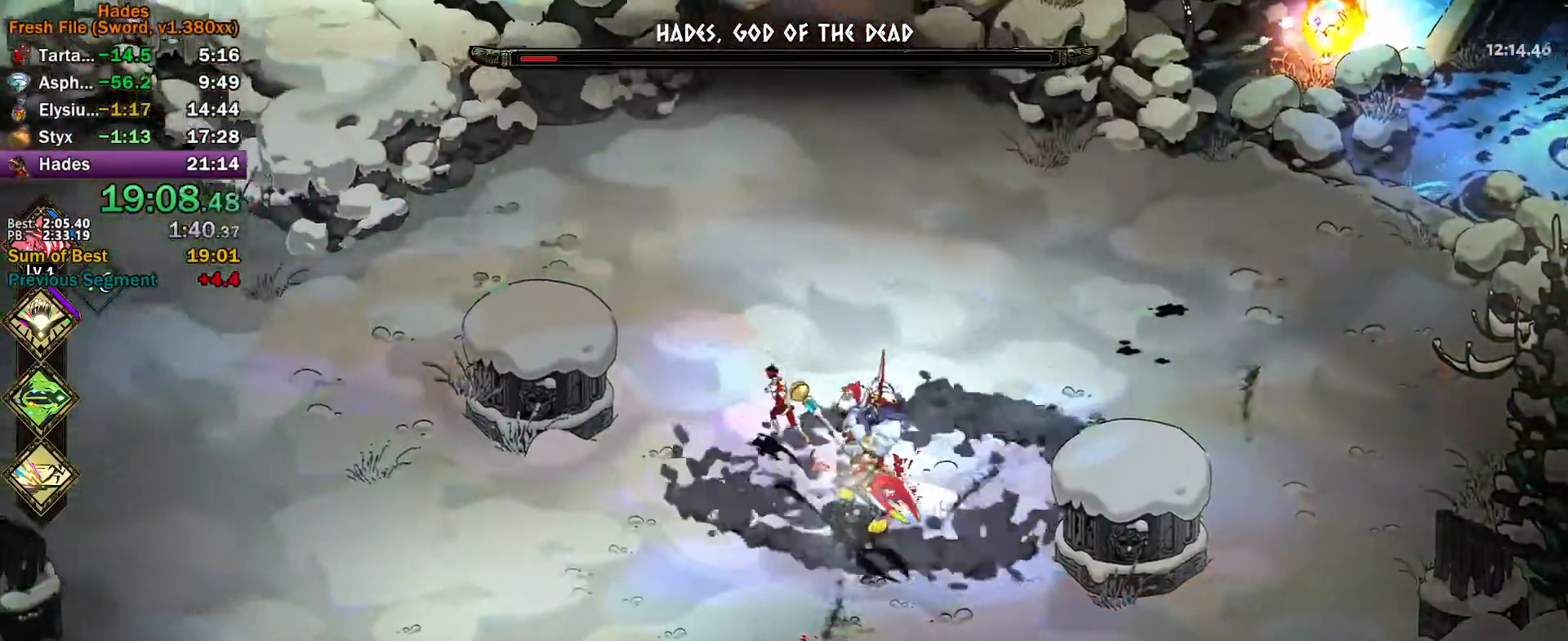
{"buttons": [], "left_stick": "up-right", "events": [[333, "left_stick", "down-right"], [367, "A", "down"], [450, "A", "up"], [450, "left_stick", "up-right"]]}
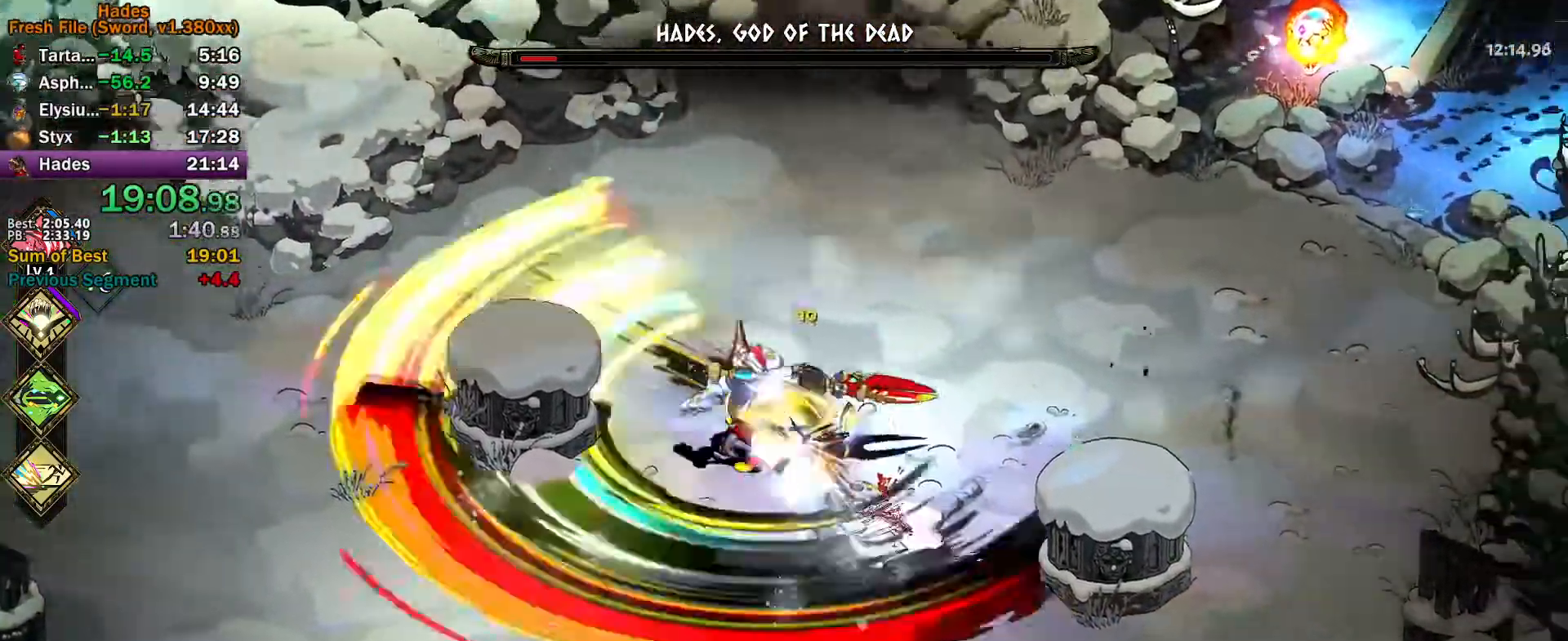
{"buttons": [], "left_stick": "up-left", "events": [[33, "Y", "down"], [67, "left_stick", "up-left"], [317, "Y", "up"], [417, "A", "down"], [417, "X", "down"], [450, "X", "up"], [500, "A", "up"]]}
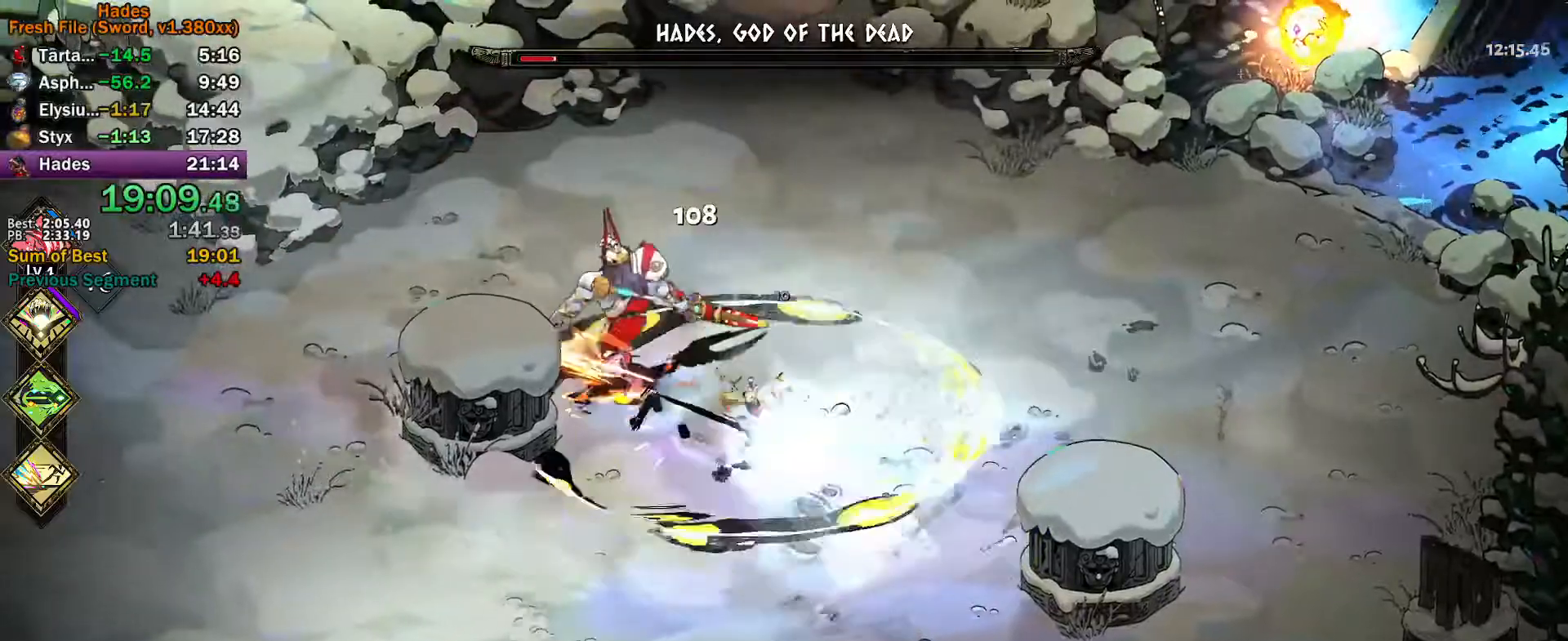
{"buttons": ["Y"], "left_stick": "up", "events": [[33, "A", "down"], [50, "X", "down"], [100, "X", "up"], [133, "A", "up"], [167, "A", "down"], [183, "X", "down"], [233, "X", "up"], [233, "left_stick", "up-right"], [300, "X", "down"], [350, "X", "up"], [367, "A", "up"], [433, "Y", "down"], [433, "left_stick", "up"]]}
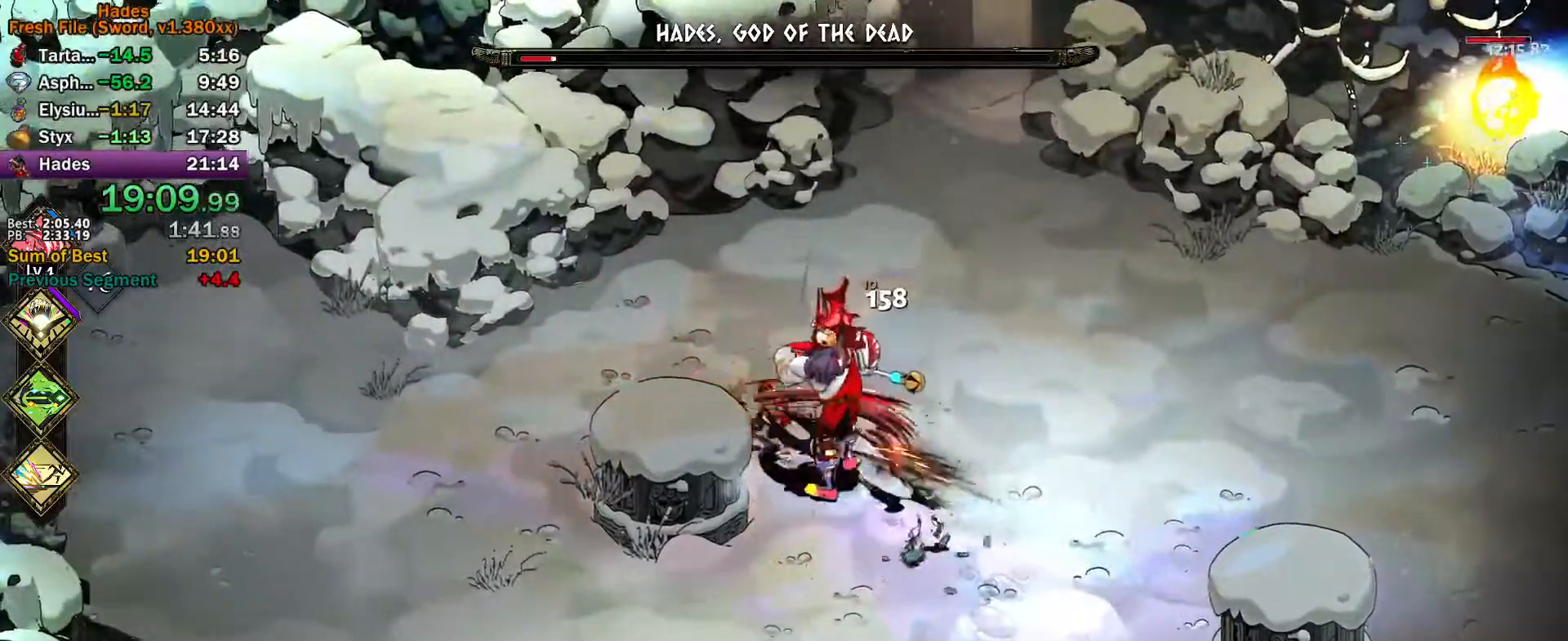
{"buttons": [], "left_stick": "down-right", "events": [[217, "Y", "up"], [250, "left_stick", "down-right"], [283, "X", "down"], [300, "A", "down"], [333, "X", "up"], [367, "A", "up"], [417, "A", "down"], [433, "X", "down"], [467, "X", "up"], [500, "A", "up"]]}
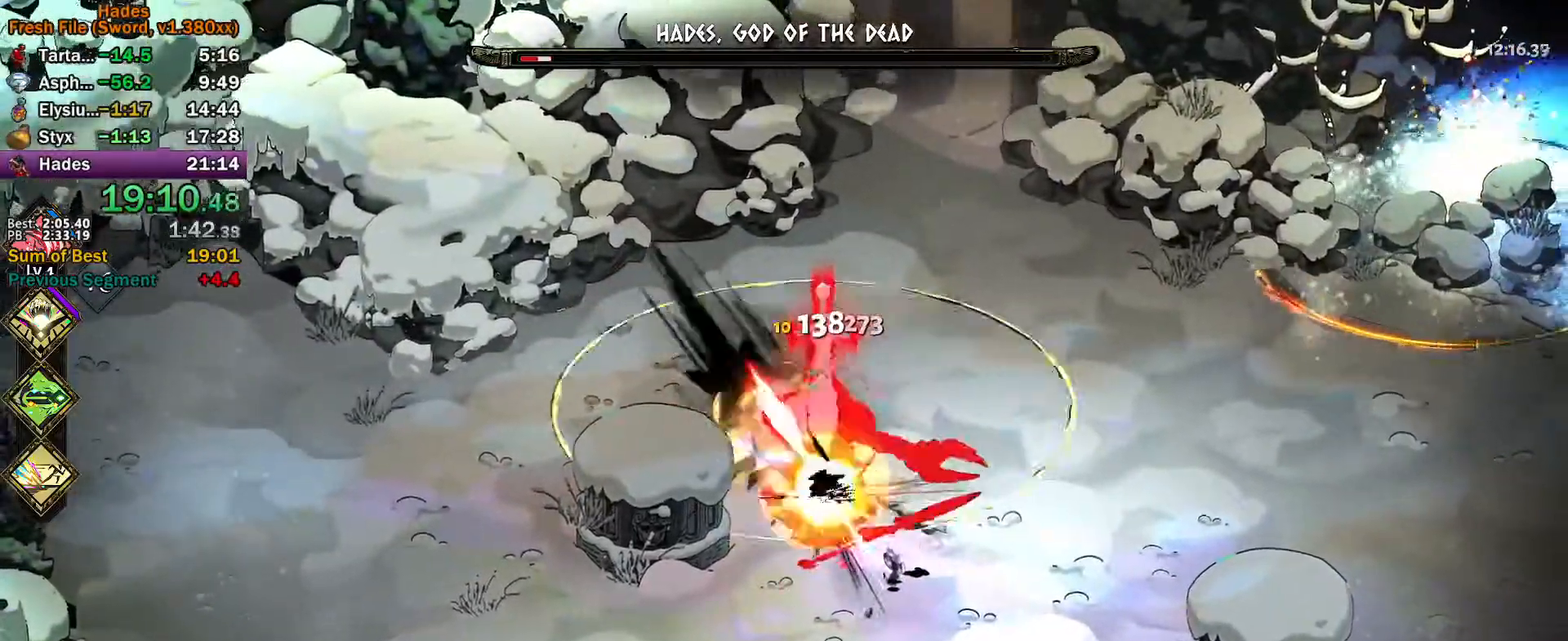
{"buttons": ["Y"], "left_stick": "right", "events": [[50, "A", "down"], [67, "X", "down"], [67, "left_stick", "up"], [100, "X", "up"], [133, "A", "up"], [150, "A", "down"], [167, "X", "down"], [233, "X", "up"], [250, "A", "up"], [267, "left_stick", "right"], [350, "Y", "down"]]}
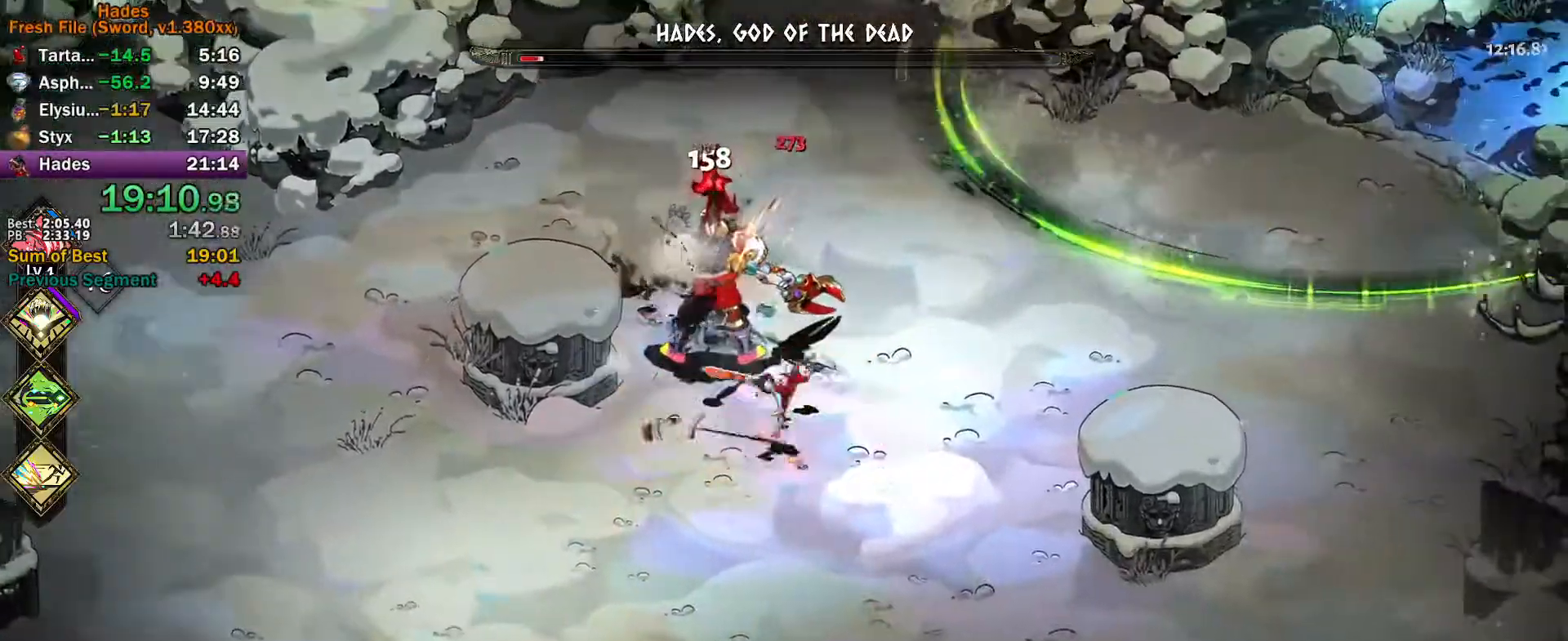
{"buttons": [], "left_stick": "up", "events": [[33, "left_stick", "up"], [150, "Y", "up"], [300, "A", "down"], [383, "A", "up"], [433, "A", "down"], [500, "A", "up"]]}
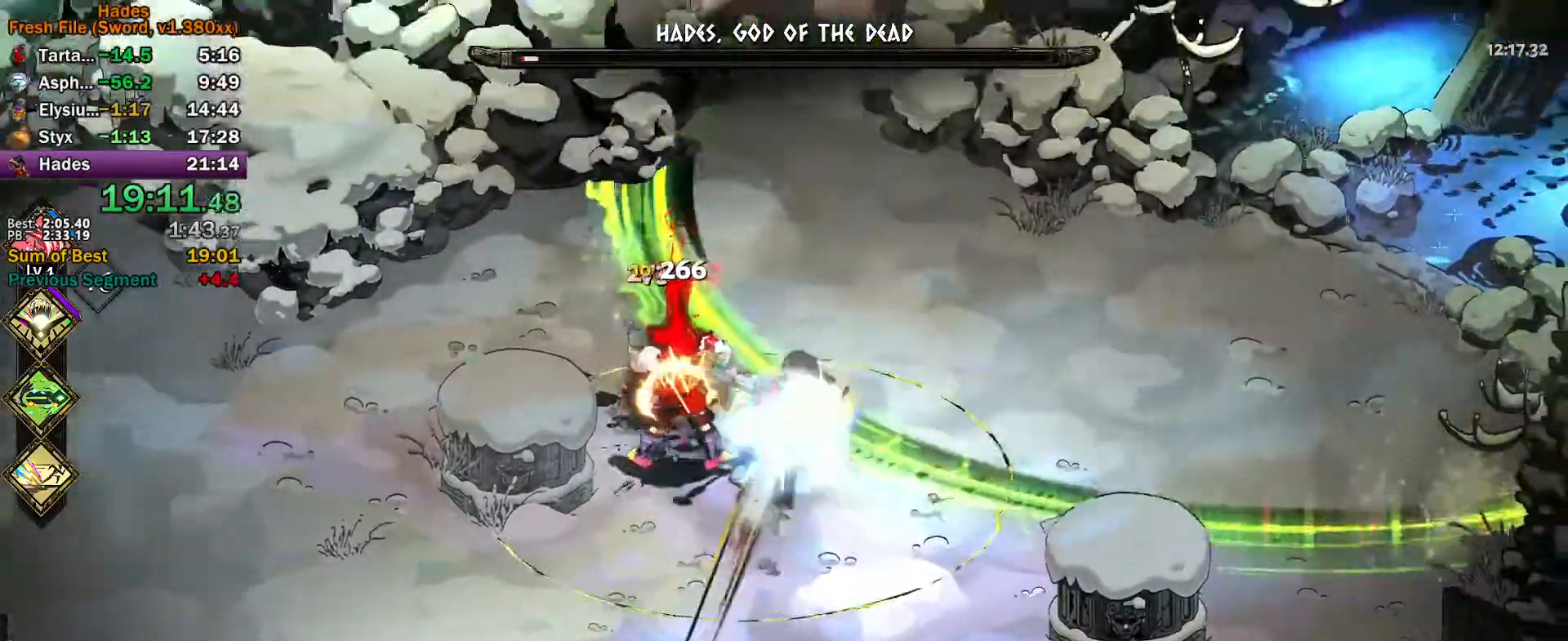
{"buttons": [], "left_stick": "down-left", "events": [[83, "A", "down"], [83, "left_stick", "up-right"], [150, "A", "up"], [200, "A", "down"], [267, "A", "up"], [400, "left_stick", "up-left"], [450, "left_stick", "down-left"]]}
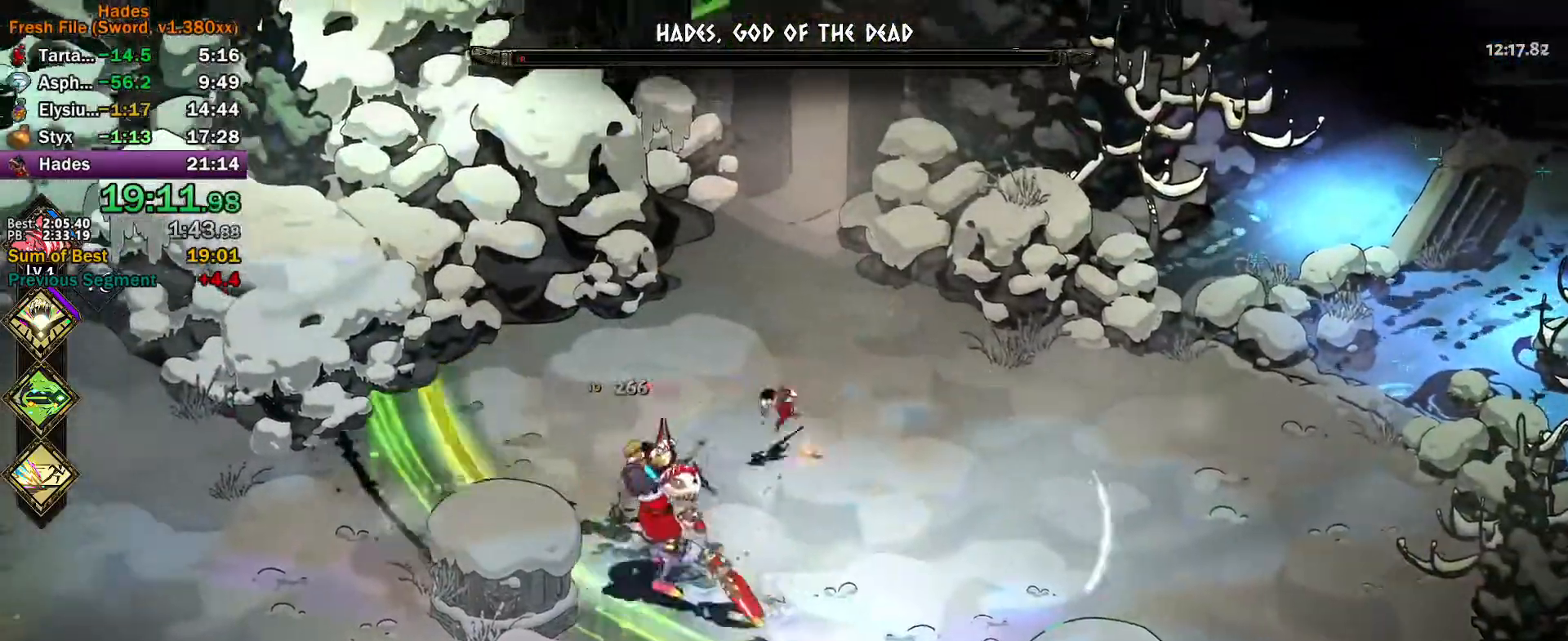
{"buttons": ["L3"], "left_stick": "down", "events": [[33, "A", "down"], [33, "X", "down"], [117, "left_stick", "down"], [150, "X", "up"], [183, "A", "up"], [183, "L3", "down"], [283, "Y", "down"], [450, "Y", "up"]]}